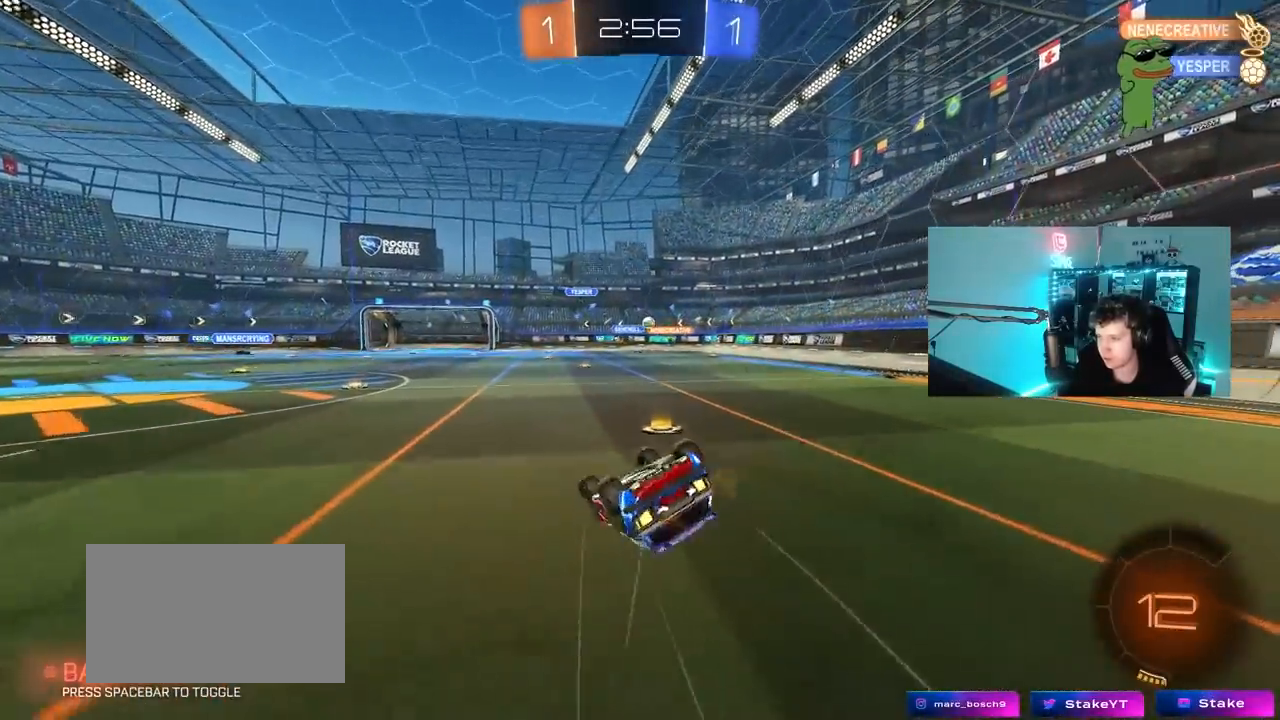
Gameplay with keyboard and mouse; each line is a JSON object with the keys and mouse buttons held at the frame after it. "events" lists presses ("down") and releases ("up") of "1", "2", "3", "4", "5", "a", "alt", "c", "caps_lock", "ctrl", "d", "e", "f", "g", "q", "r", "s", "shift", "space", "t", "tab", "v", "w", "x", "z", "mouse_left", "mouse_wheel" and "mouse_right" between this image and that frame as [ms after this image, input, new state], when the widget could be followed in between. "mouse_left", "mouse_wheel", "mouse_right" = the "left", "wheel", "right" buttons of the "mouse" list. No other keys are recorded. "wheel" means that the mouse wheel is clicked or scrolled. "mouse_move" is the direction in which the mouse moves at that frame (one of eight, or "still"), when it could be read.
{"keys": [], "mouse": [], "mouse_move": "still", "events": [[33, "s", "up"], [83, "s", "down"], [317, "shift", "up"], [367, "s", "up"], [417, "d", "up"]]}
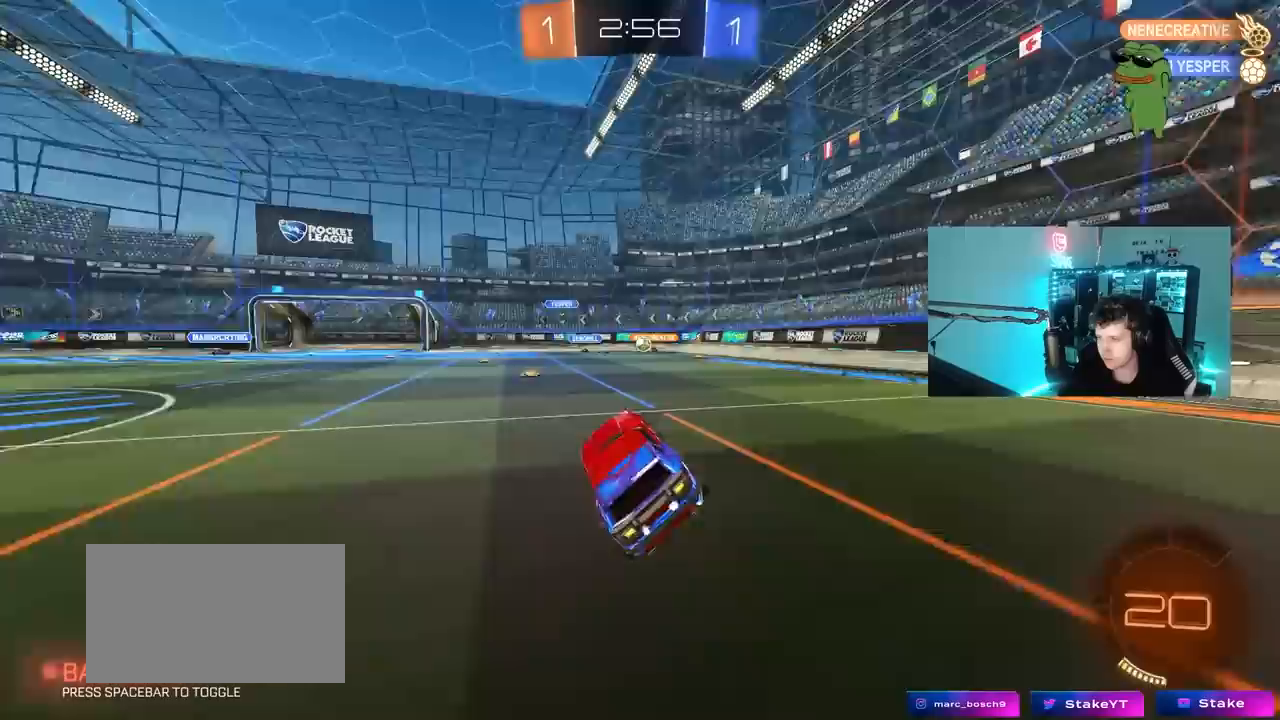
{"keys": ["w"], "mouse": [], "mouse_move": "still", "events": [[150, "w", "down"], [200, "a", "down"], [283, "a", "up"]]}
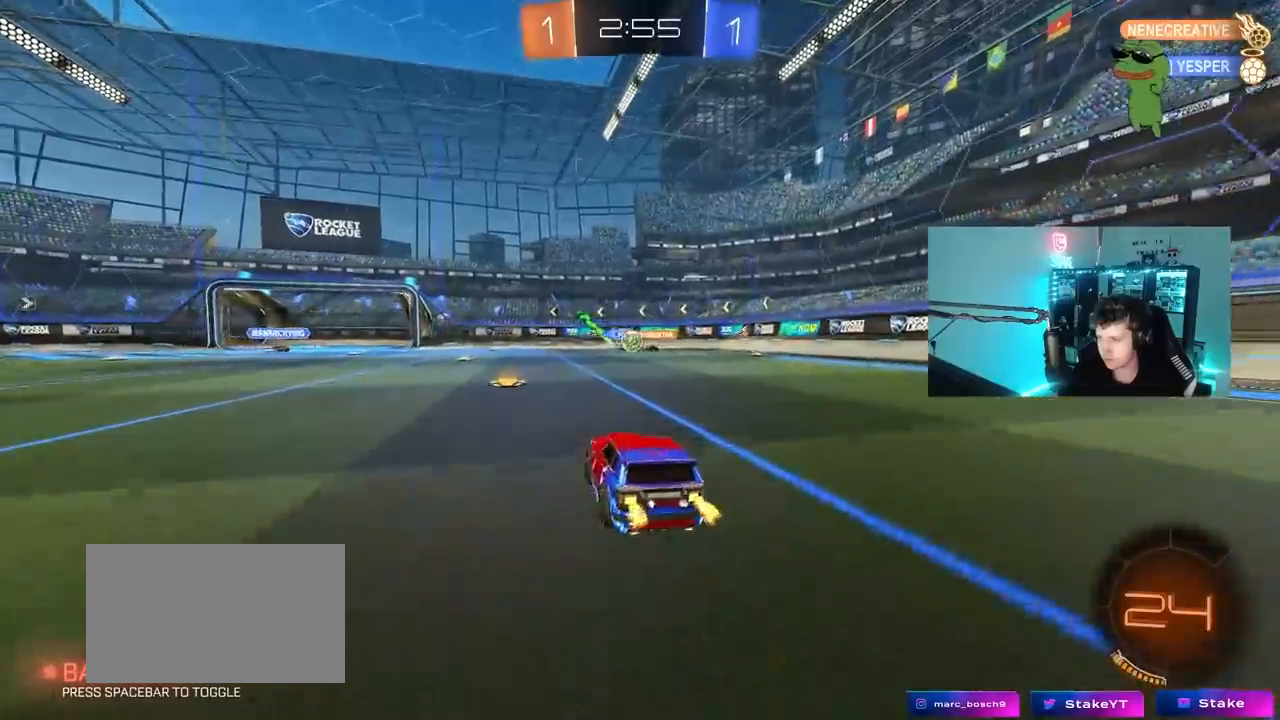
{"keys": ["a", "shift", "w"], "mouse": ["left"], "mouse_move": "still", "events": [[67, "a", "down"], [483, "mouse_left", "down"], [483, "shift", "down"]]}
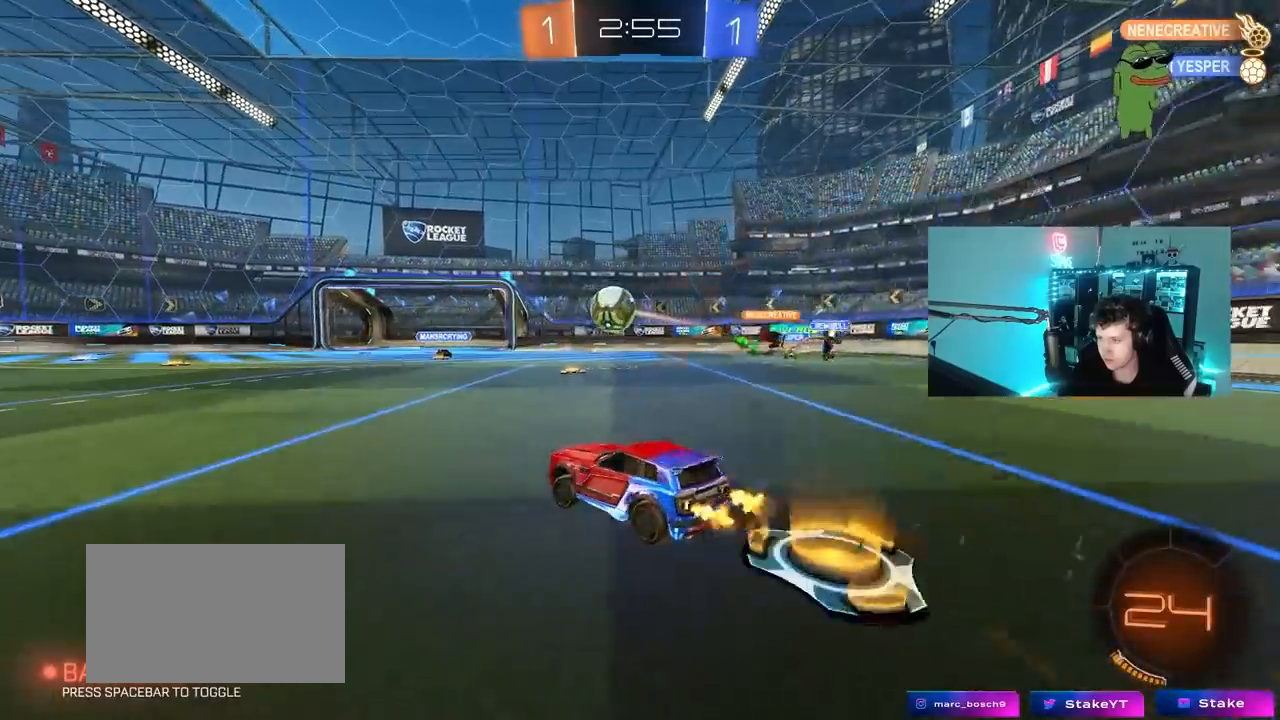
{"keys": ["a", "w"], "mouse": [], "mouse_move": "still", "events": [[83, "shift", "up"], [233, "mouse_left", "up"], [317, "space", "down"], [467, "space", "up"]]}
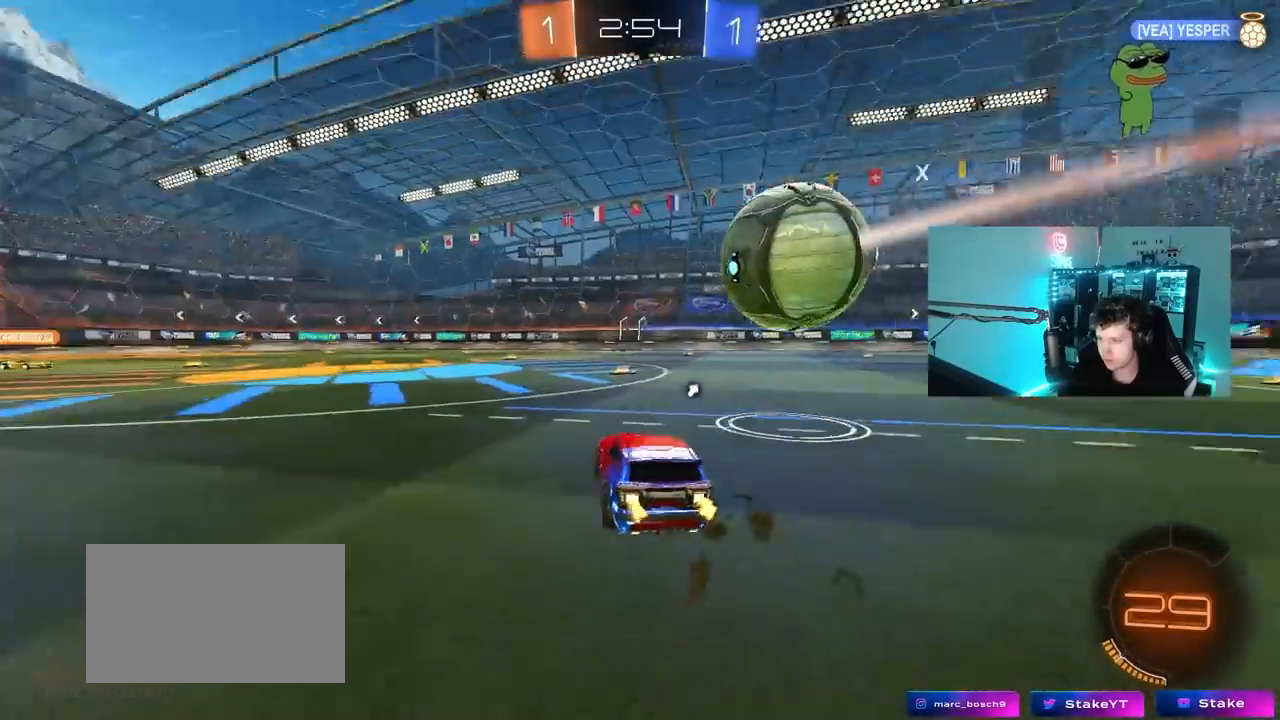
{"keys": ["a", "s", "shift"], "mouse": [], "mouse_move": "still", "events": [[100, "mouse_right", "down"], [150, "mouse_right", "up"], [150, "shift", "down"], [200, "mouse_right", "down"], [283, "s", "down"], [283, "w", "up"], [467, "mouse_right", "up"]]}
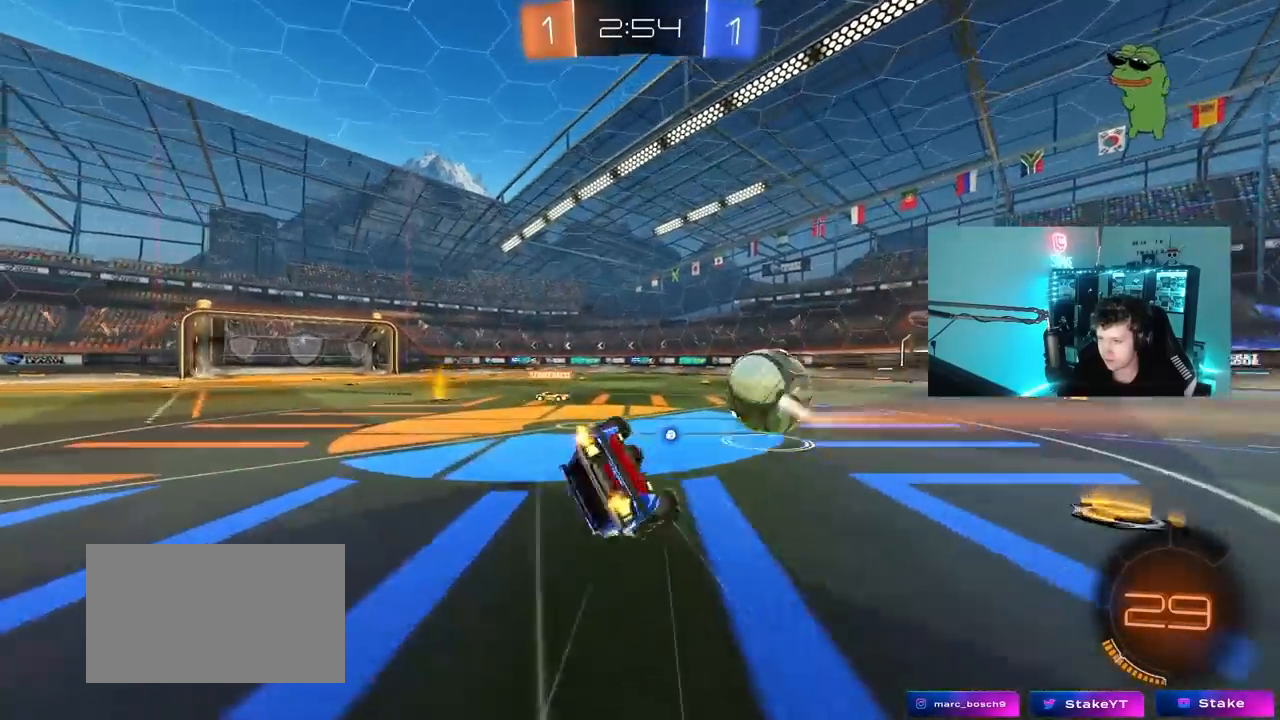
{"keys": ["a", "d", "s"], "mouse": [], "mouse_move": "still", "events": [[17, "space", "down"], [117, "s", "up"], [167, "space", "up"], [200, "s", "down"], [483, "d", "down"], [483, "shift", "up"]]}
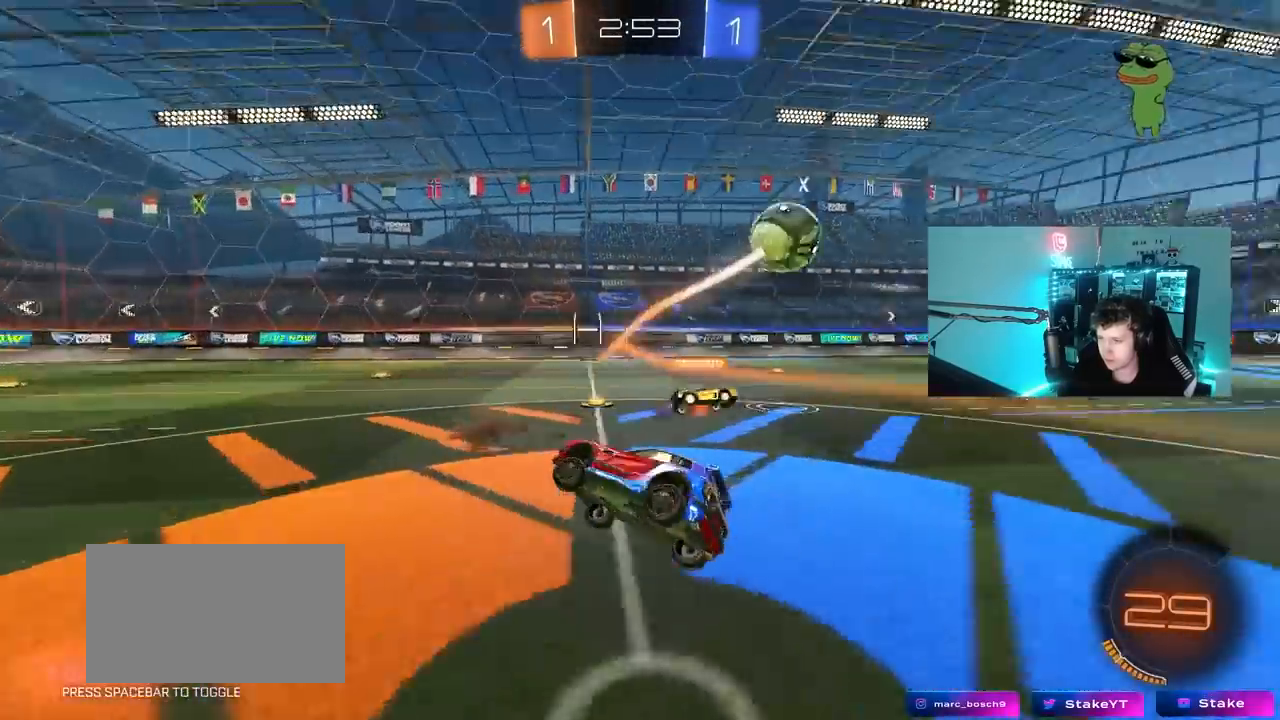
{"keys": ["d", "w"], "mouse": [], "mouse_move": "still", "events": [[33, "a", "up"], [133, "s", "up"], [183, "d", "up"], [267, "w", "down"], [417, "d", "down"]]}
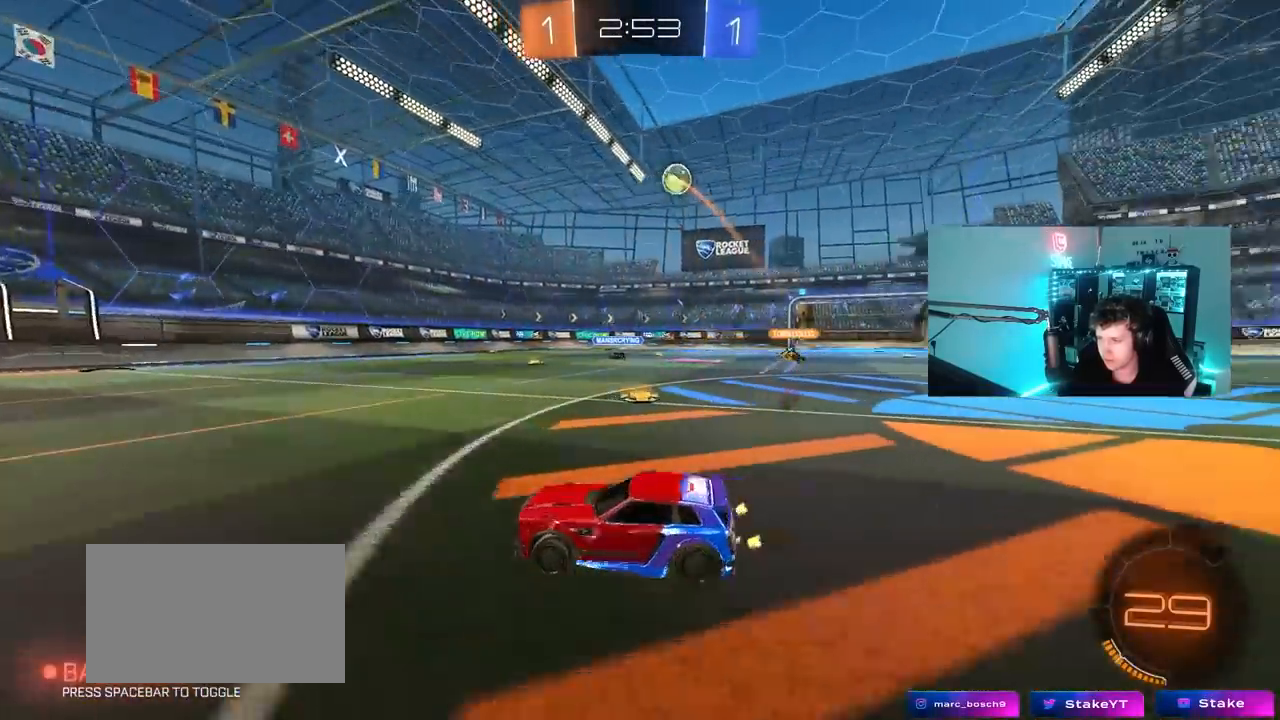
{"keys": ["w"], "mouse": [], "mouse_move": "still", "events": [[50, "d", "up"], [200, "a", "down"], [333, "a", "up"]]}
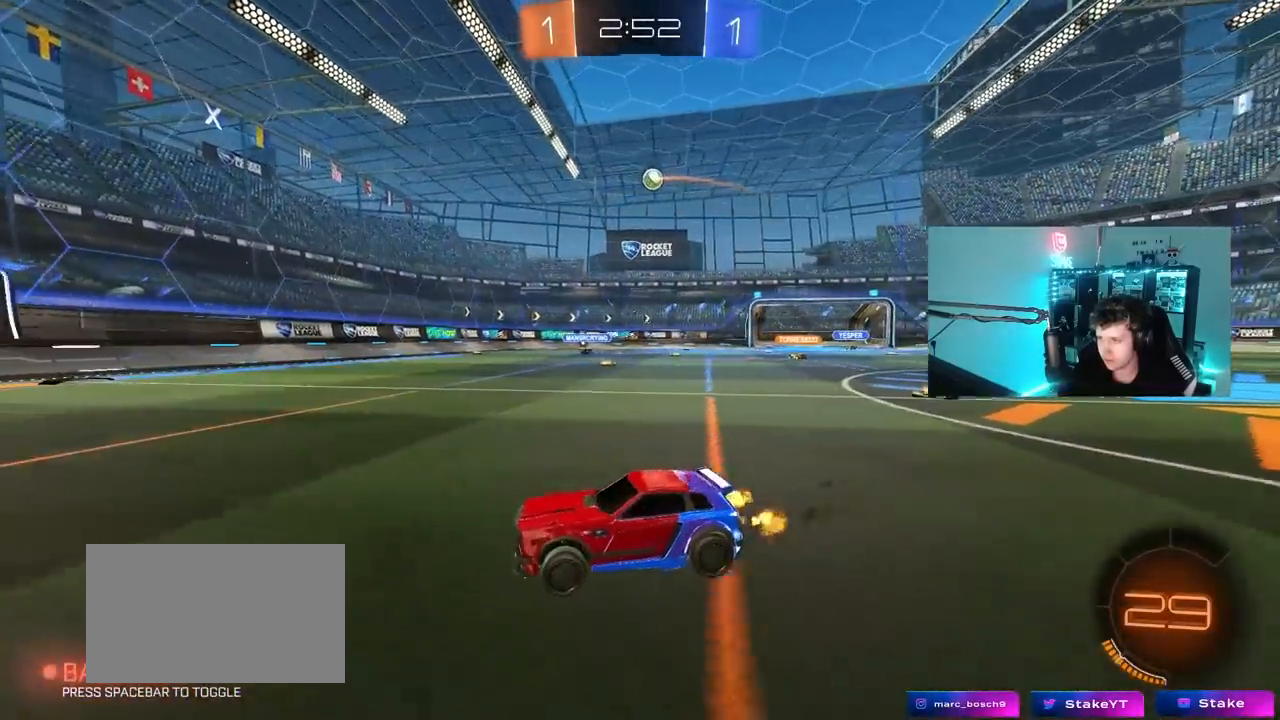
{"keys": ["d", "w"], "mouse": [], "mouse_move": "still", "events": [[117, "d", "down"], [300, "d", "up"], [450, "d", "down"]]}
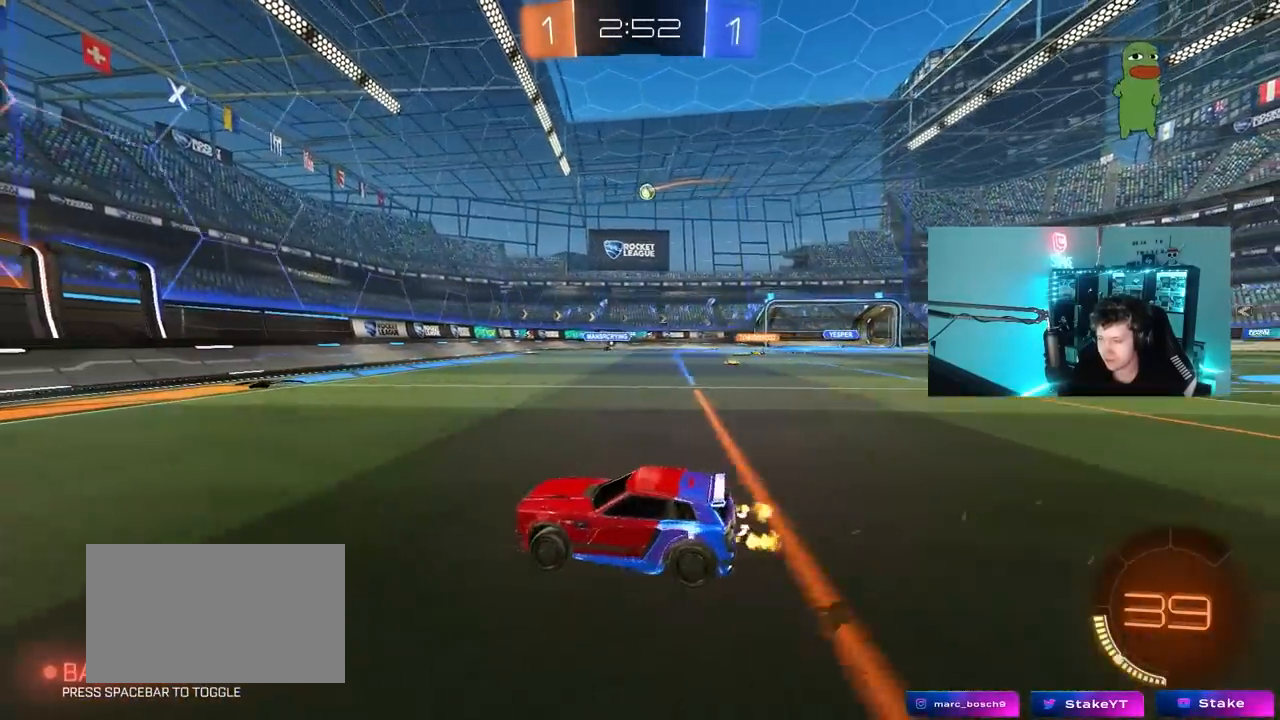
{"keys": ["d", "w"], "mouse": [], "mouse_move": "still", "events": [[183, "d", "up"], [367, "d", "down"]]}
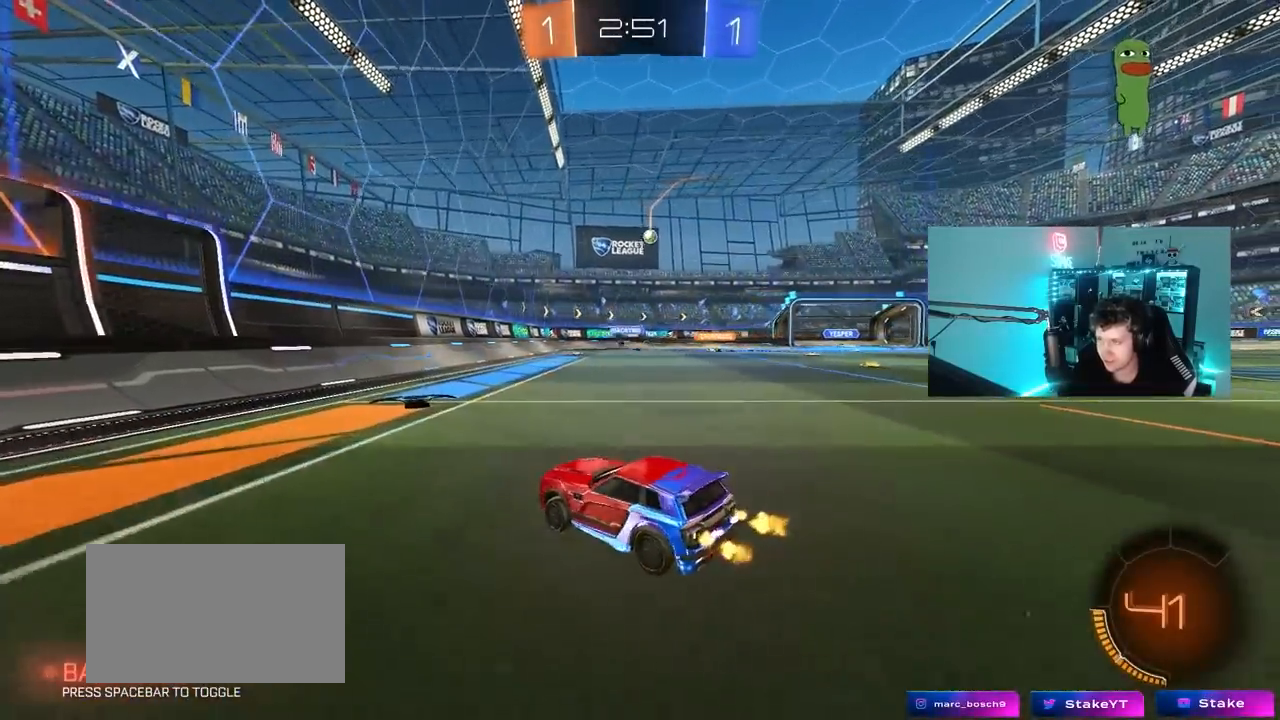
{"keys": ["d", "w"], "mouse": [], "mouse_move": "still", "events": [[100, "d", "up"], [233, "d", "down"]]}
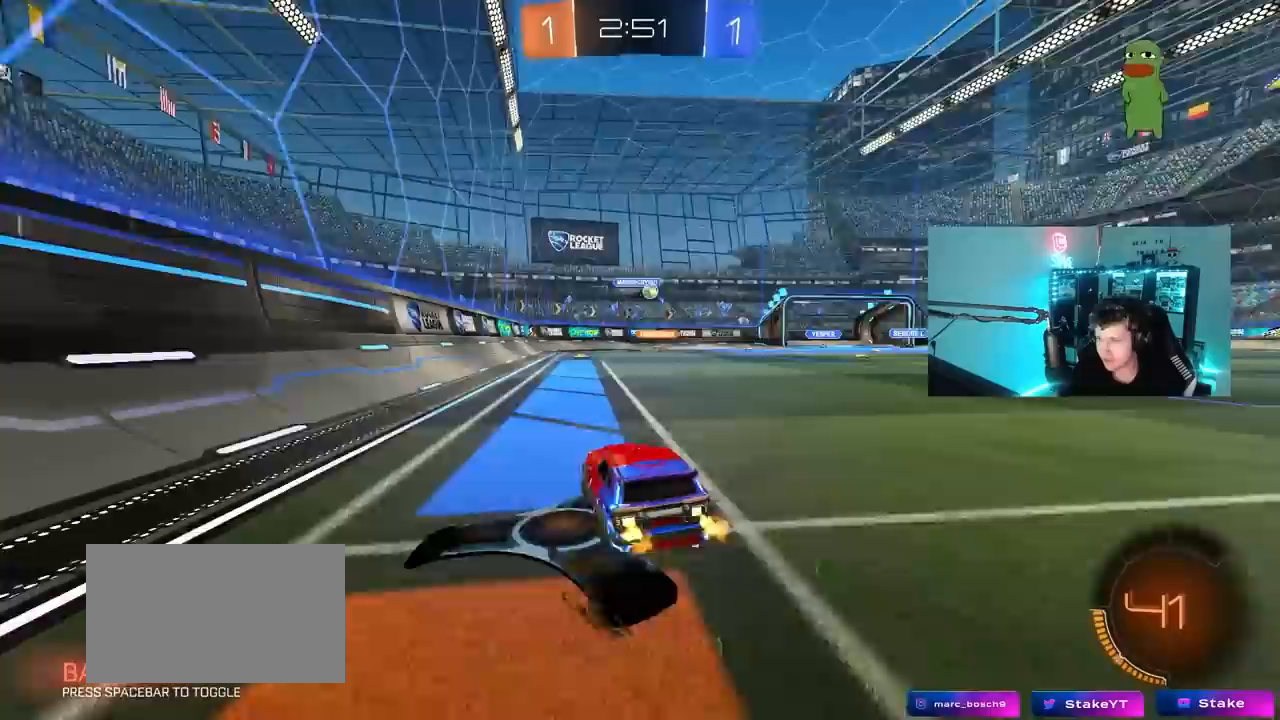
{"keys": ["w"], "mouse": [], "mouse_move": "still", "events": [[67, "d", "up"]]}
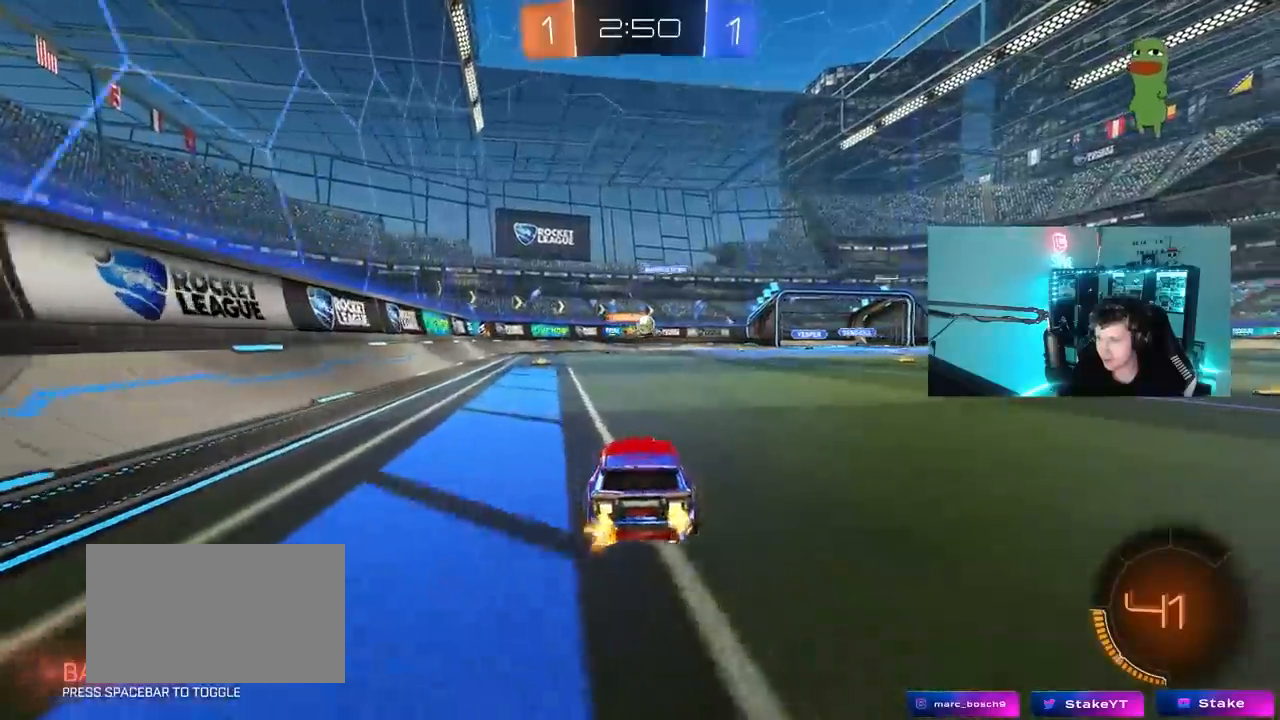
{"keys": ["a", "w"], "mouse": [], "mouse_move": "still", "events": [[33, "a", "down"], [233, "shift", "down"], [367, "shift", "up"]]}
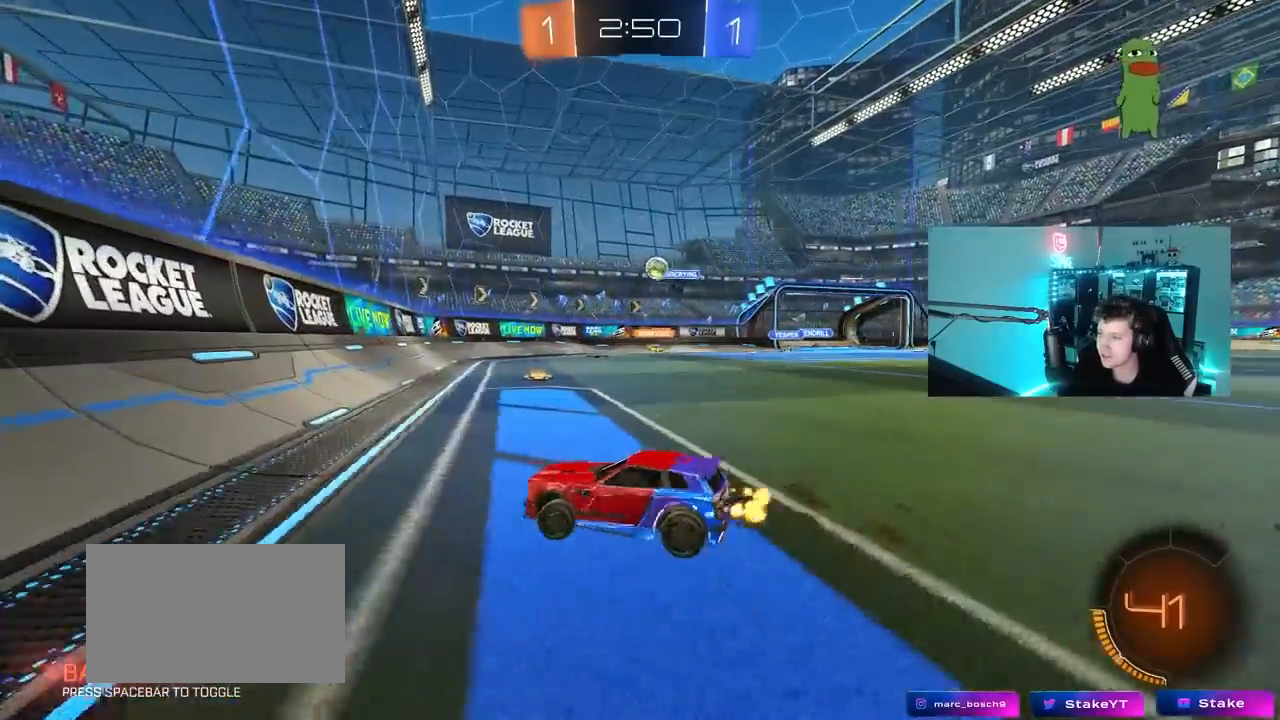
{"keys": ["a", "shift", "w"], "mouse": [], "mouse_move": "still", "events": [[250, "a", "up"], [433, "a", "down"], [467, "shift", "down"]]}
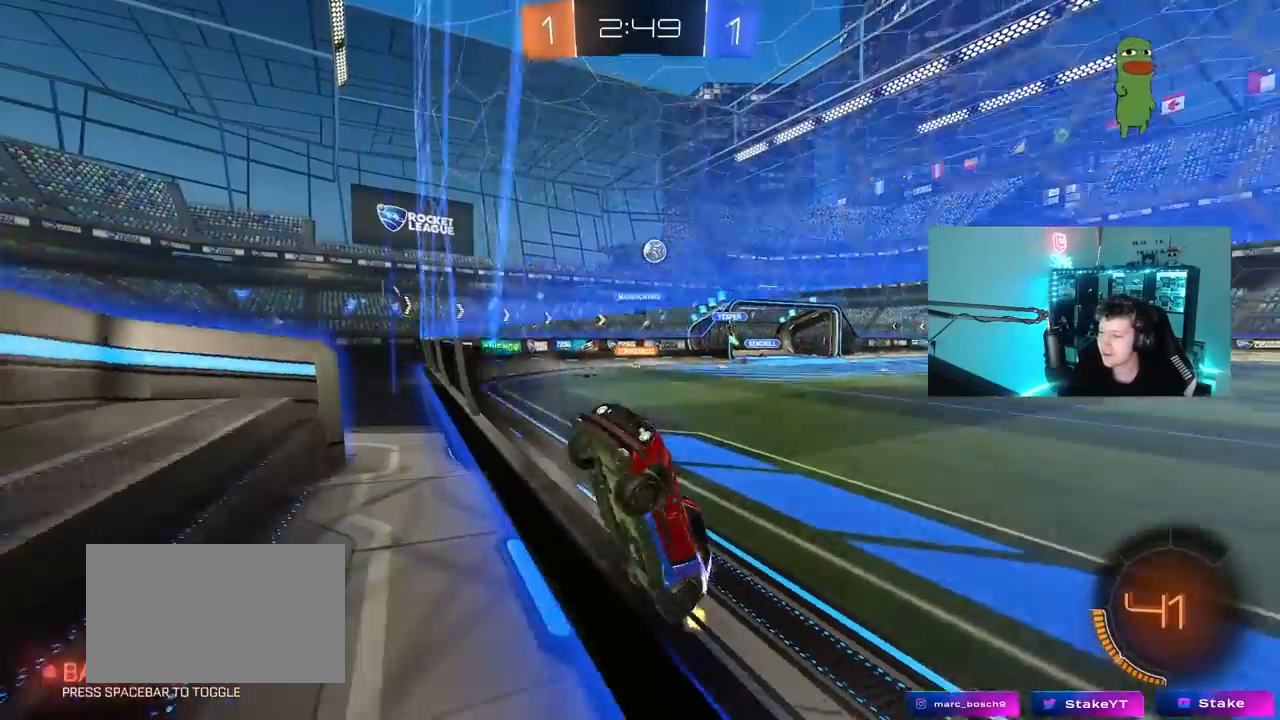
{"keys": ["w"], "mouse": [], "mouse_move": "still", "events": [[67, "shift", "up"], [117, "a", "up"], [200, "d", "down"], [400, "d", "up"]]}
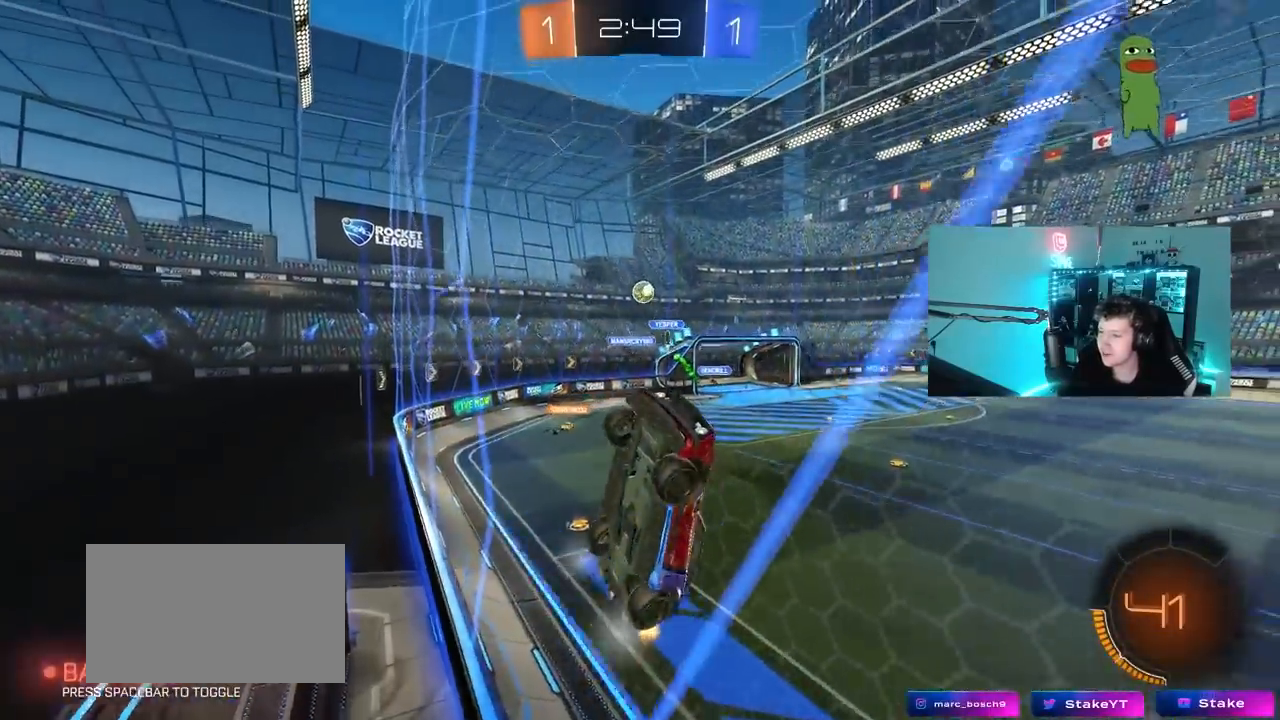
{"keys": ["a", "w"], "mouse": [], "mouse_move": "still", "events": [[133, "d", "down"], [267, "a", "down"], [317, "d", "up"], [417, "shift", "down"], [500, "shift", "up"]]}
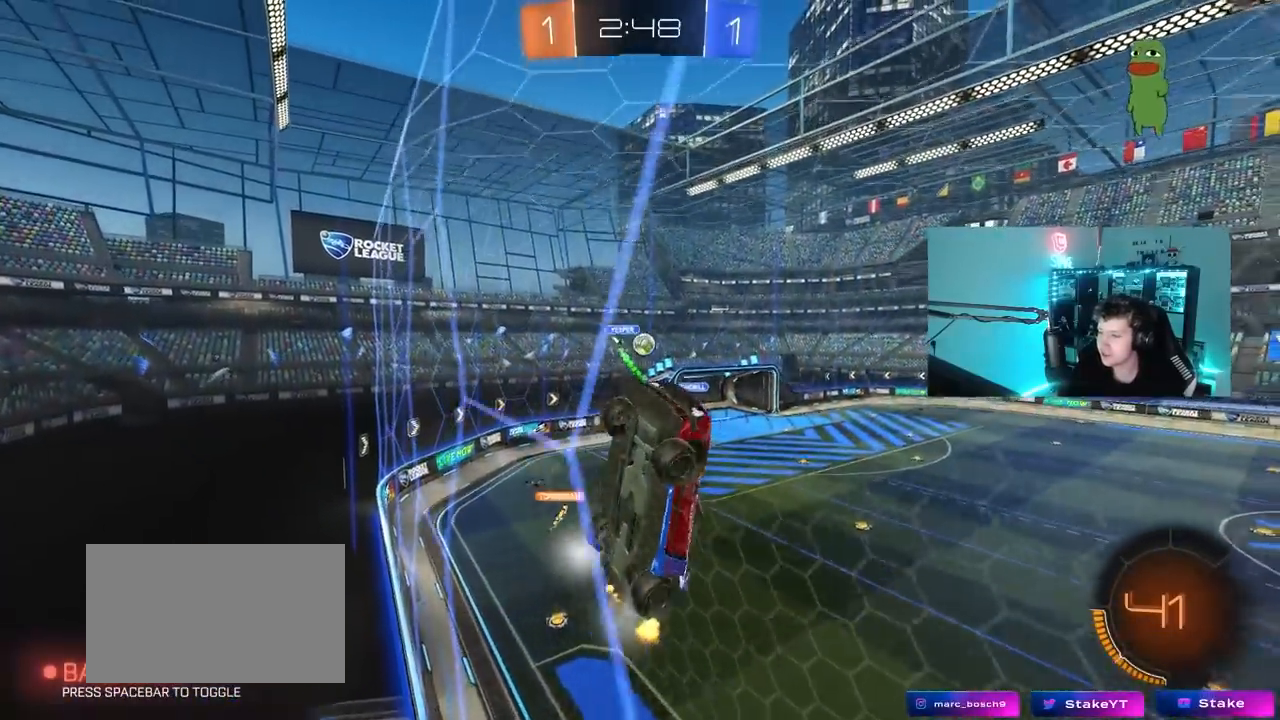
{"keys": ["a", "w"], "mouse": [], "mouse_move": "still", "events": [[200, "shift", "down"], [283, "shift", "up"]]}
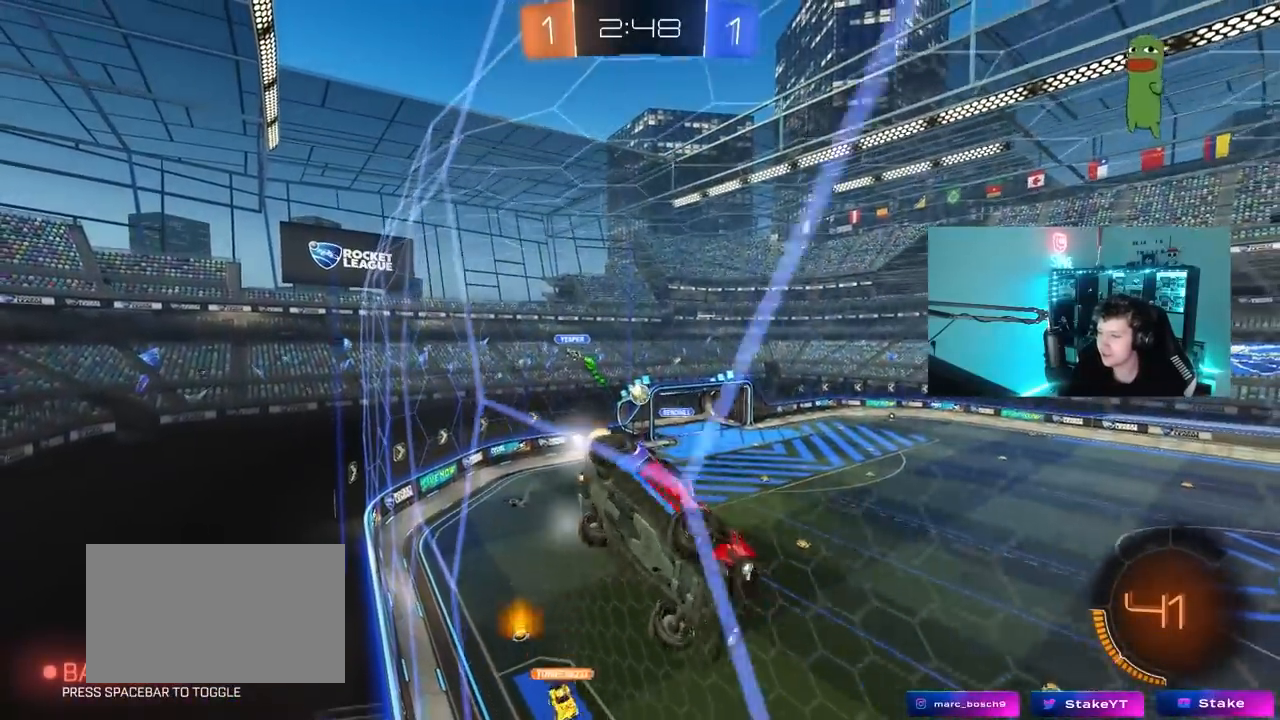
{"keys": ["w"], "mouse": [], "mouse_move": "still", "events": [[350, "a", "up"]]}
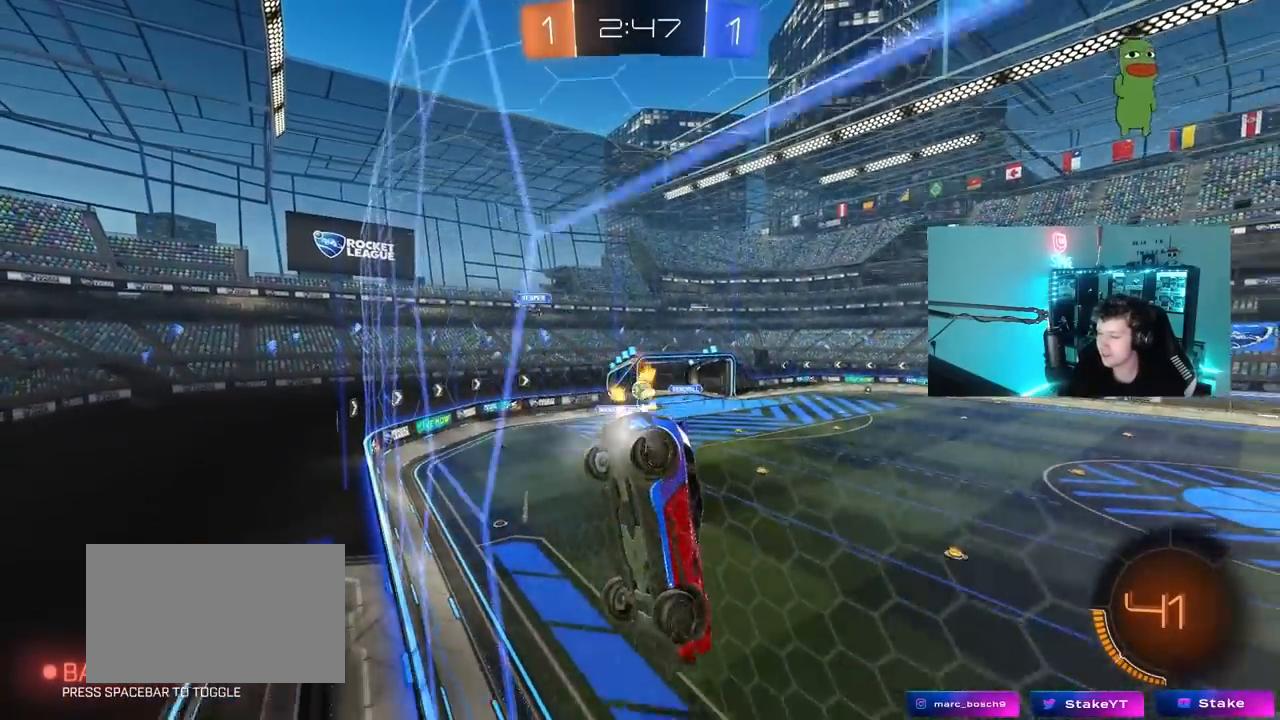
{"keys": ["w"], "mouse": [], "mouse_move": "still", "events": [[83, "d", "down"], [233, "d", "up"], [317, "a", "down"], [467, "a", "up"]]}
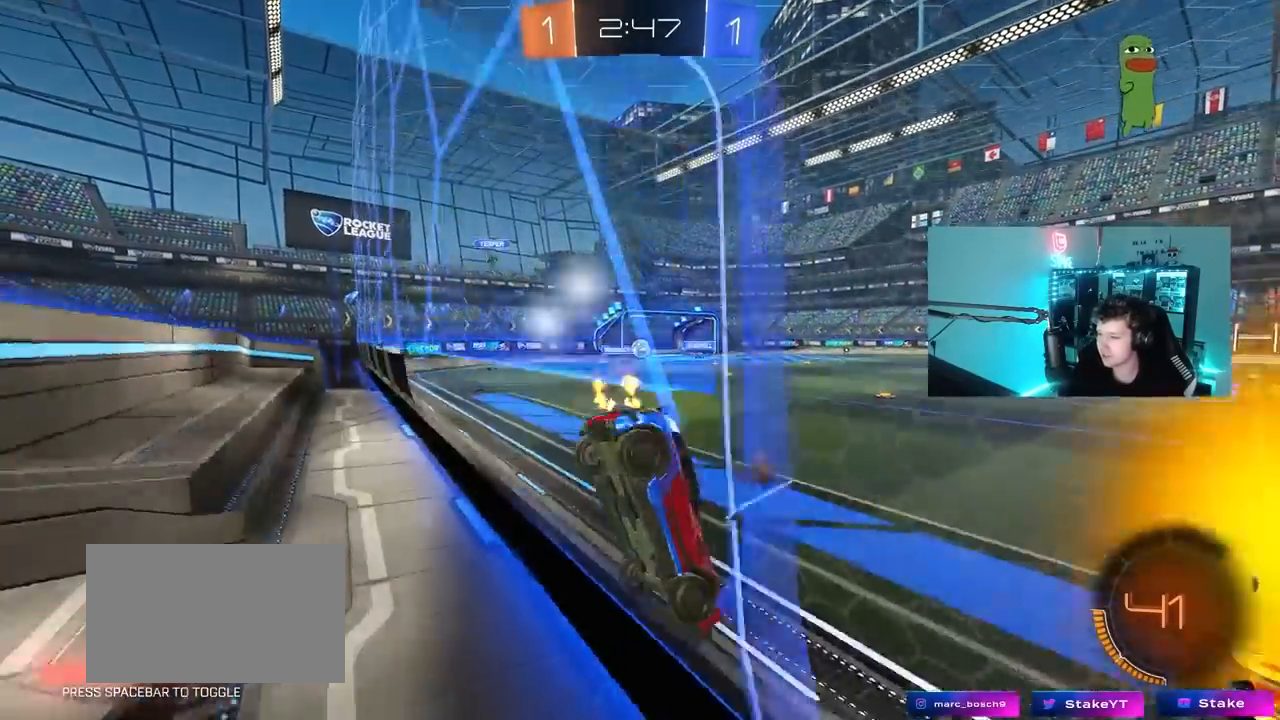
{"keys": ["d", "w"], "mouse": [], "mouse_move": "still", "events": [[50, "d", "down"], [233, "d", "up"], [383, "d", "down"]]}
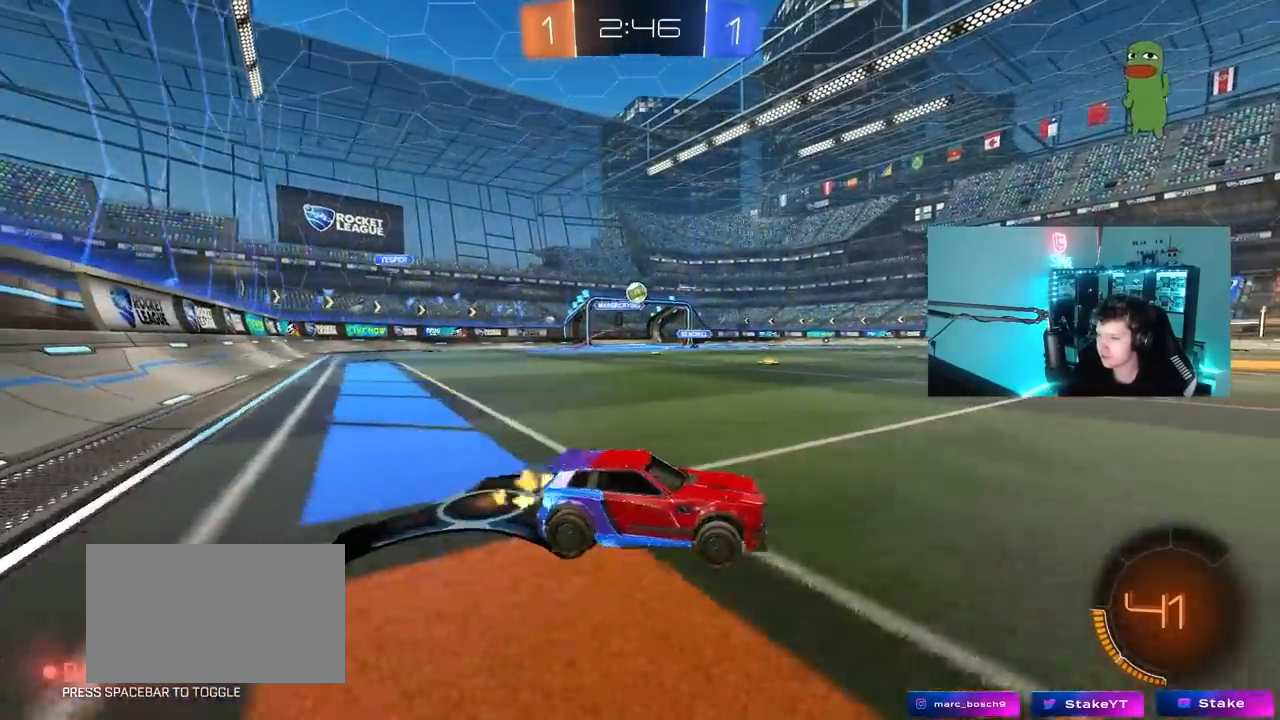
{"keys": ["d", "s", "shift"], "mouse": ["left", "right"], "mouse_move": "down-left", "events": [[167, "mouse_left", "down"], [217, "d", "up"], [250, "mouse_right", "down"], [300, "d", "down"], [300, "shift", "down"], [400, "mouse_right", "up"], [450, "mouse_right", "down"], [483, "s", "down"], [483, "w", "up"]]}
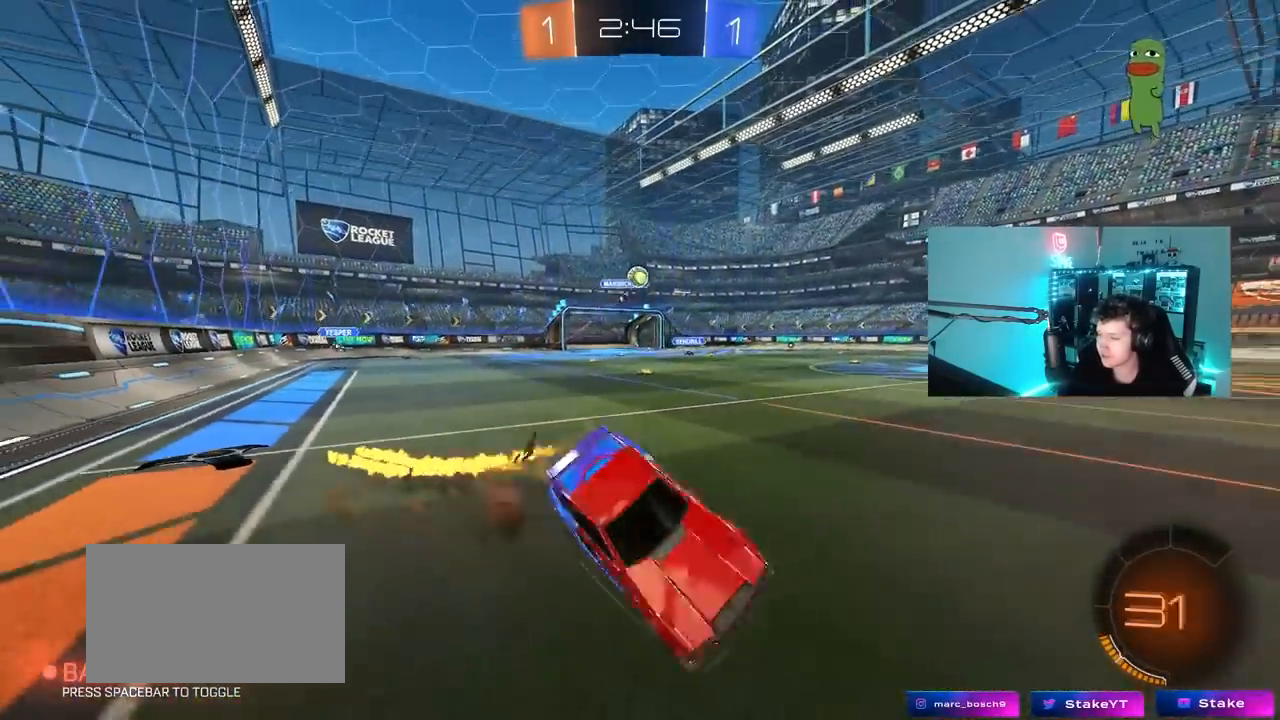
{"keys": ["d", "s", "shift"], "mouse": [], "mouse_move": "still", "events": [[83, "space", "down"], [133, "mouse_right", "up"], [267, "space", "up"], [317, "s", "up"], [417, "mouse_left", "up"], [467, "s", "down"]]}
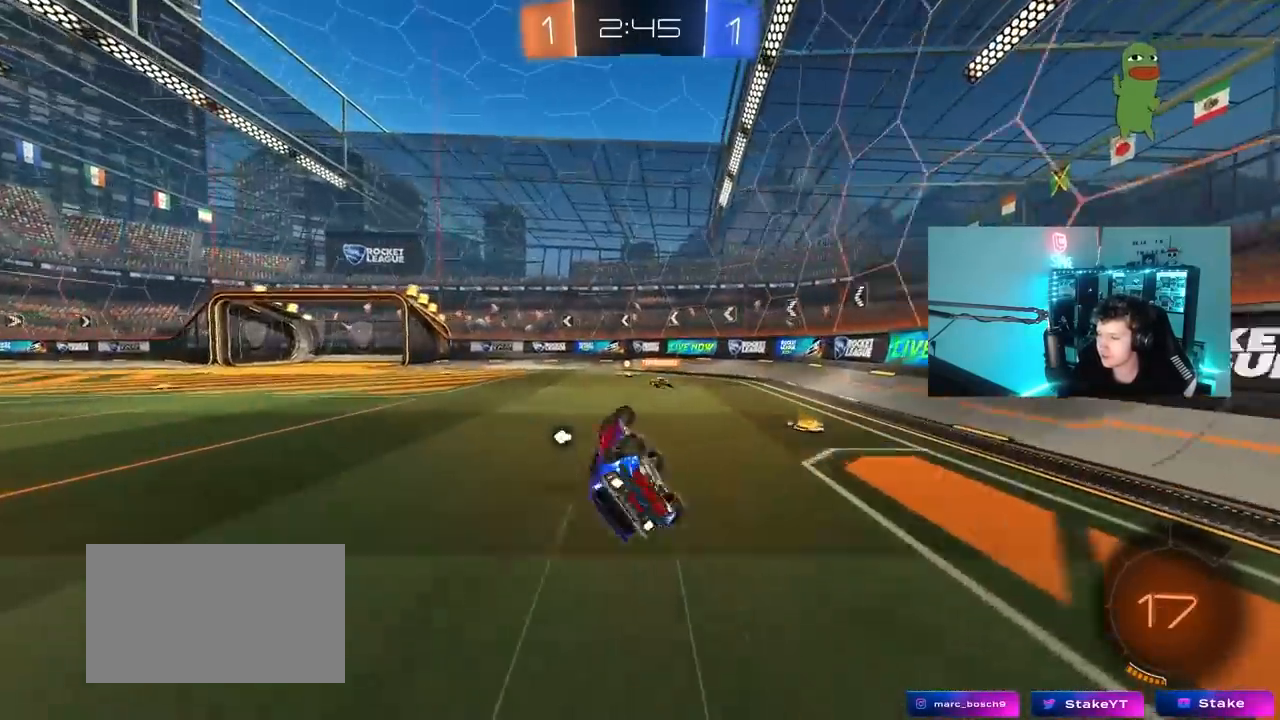
{"keys": ["w"], "mouse": [], "mouse_move": "still", "events": [[200, "shift", "up"], [233, "d", "up"], [233, "s", "up"], [483, "w", "down"]]}
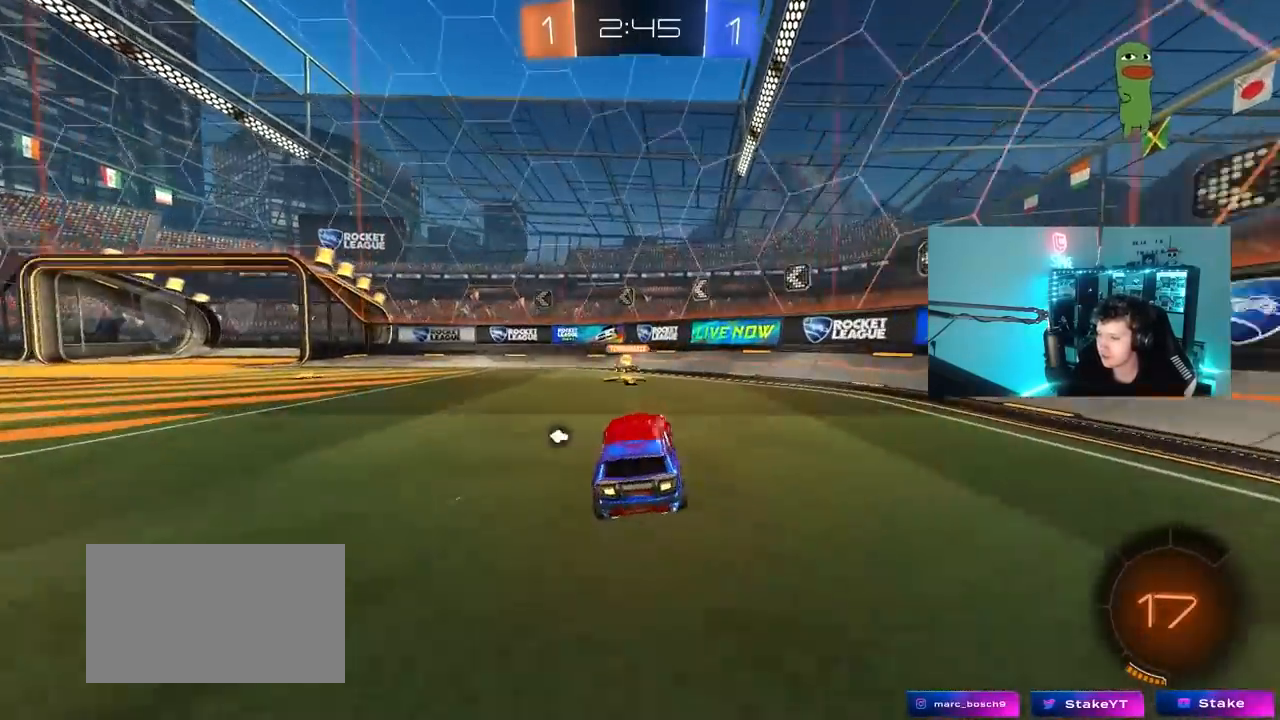
{"keys": ["a", "w"], "mouse": [], "mouse_move": "still", "events": [[167, "a", "down"], [167, "space", "down"], [217, "shift", "down"], [300, "space", "up"], [350, "shift", "up"]]}
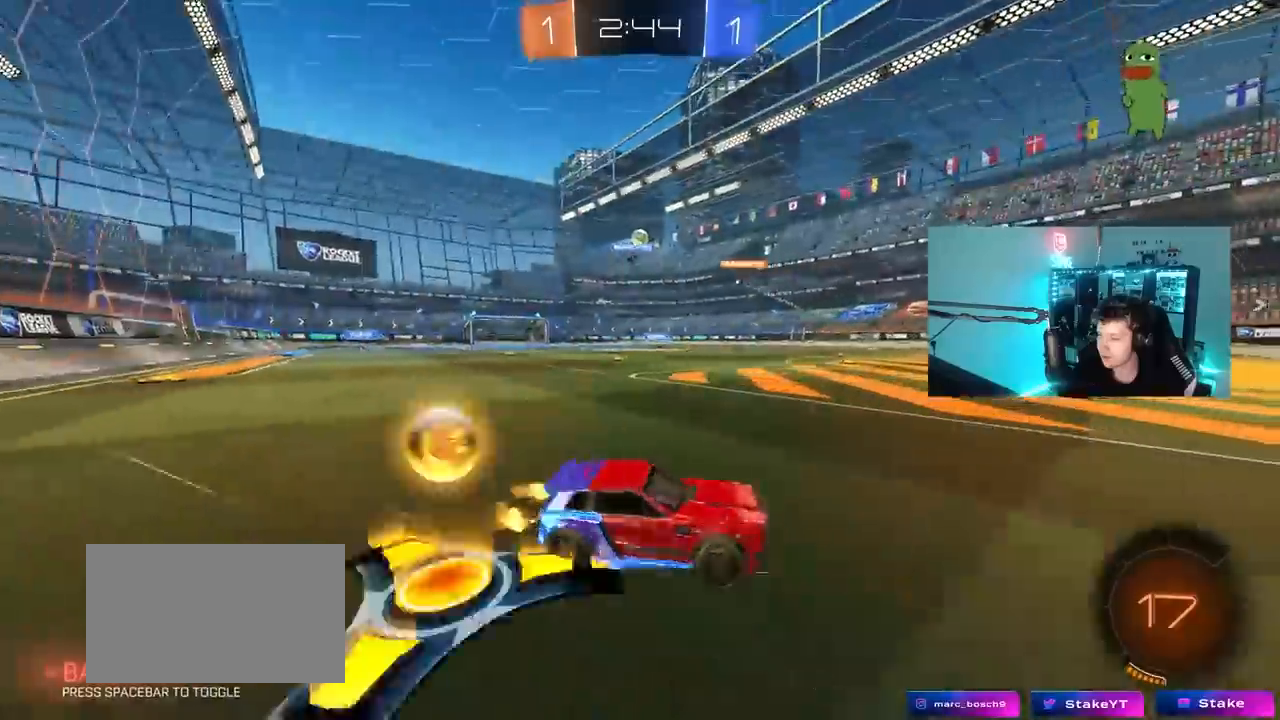
{"keys": ["d", "w"], "mouse": [], "mouse_move": "still", "events": [[317, "a", "up"], [367, "d", "down"]]}
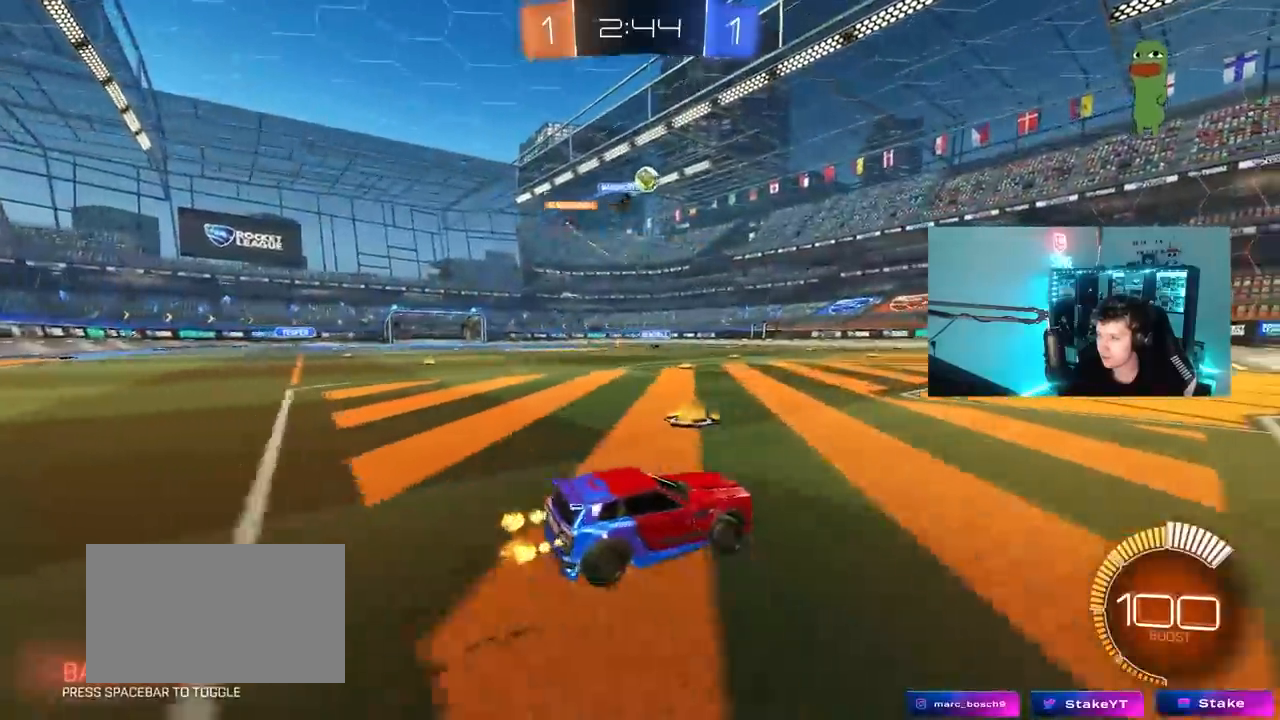
{"keys": ["w"], "mouse": [], "mouse_move": "still", "events": [[100, "d", "up"], [383, "a", "down"], [483, "a", "up"]]}
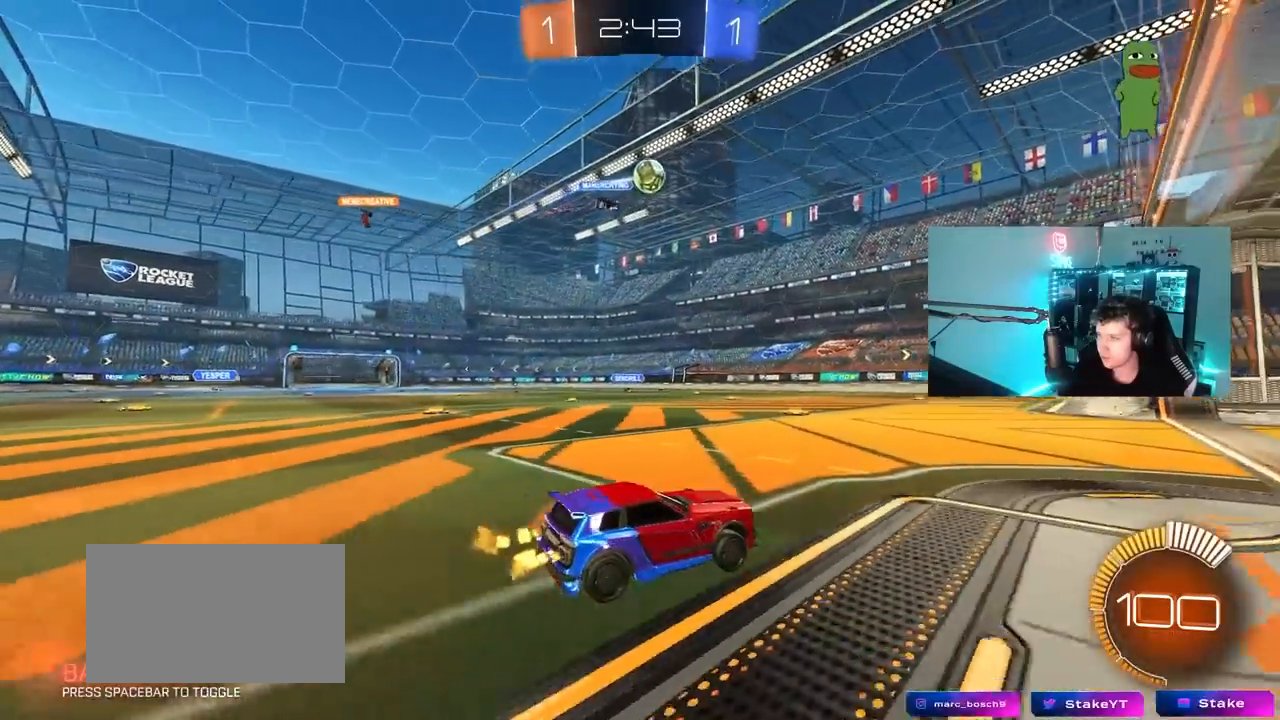
{"keys": [], "mouse": [], "mouse_move": "still", "events": [[17, "w", "up"], [217, "d", "down"], [250, "s", "down"], [400, "s", "up"], [433, "d", "up"]]}
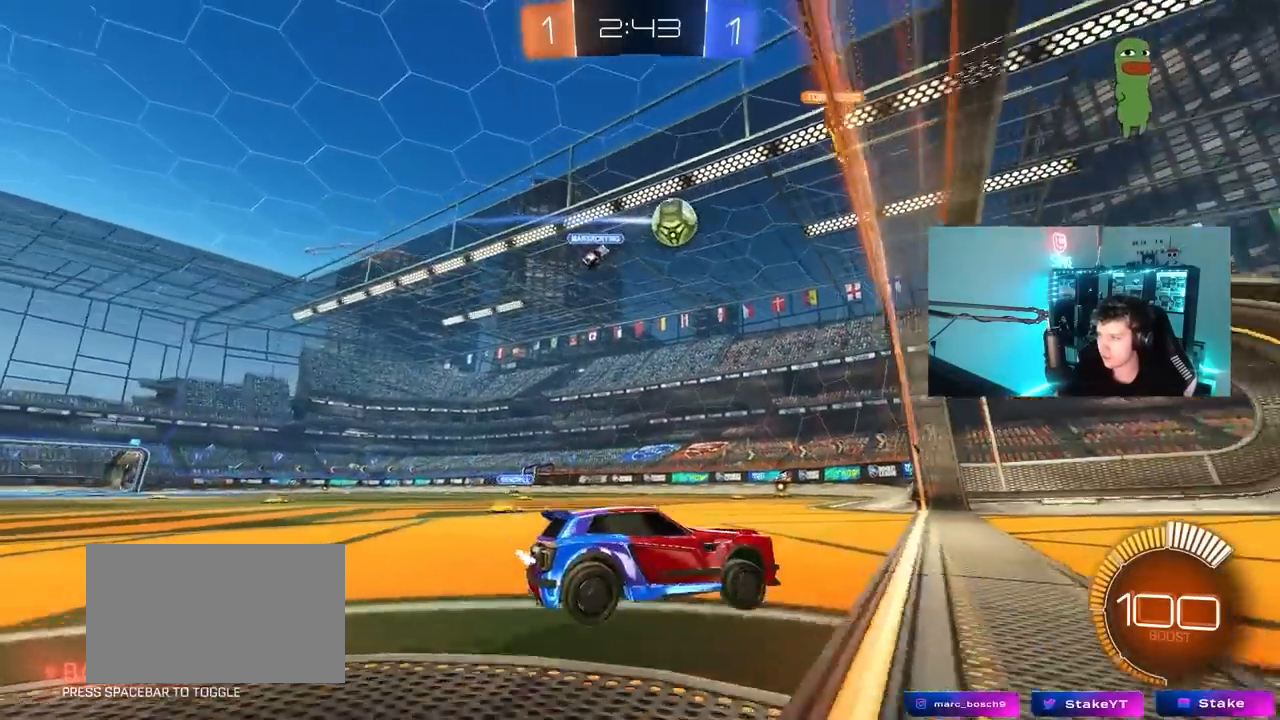
{"keys": ["a", "w"], "mouse": [], "mouse_move": "still", "events": [[133, "a", "down"], [183, "w", "down"]]}
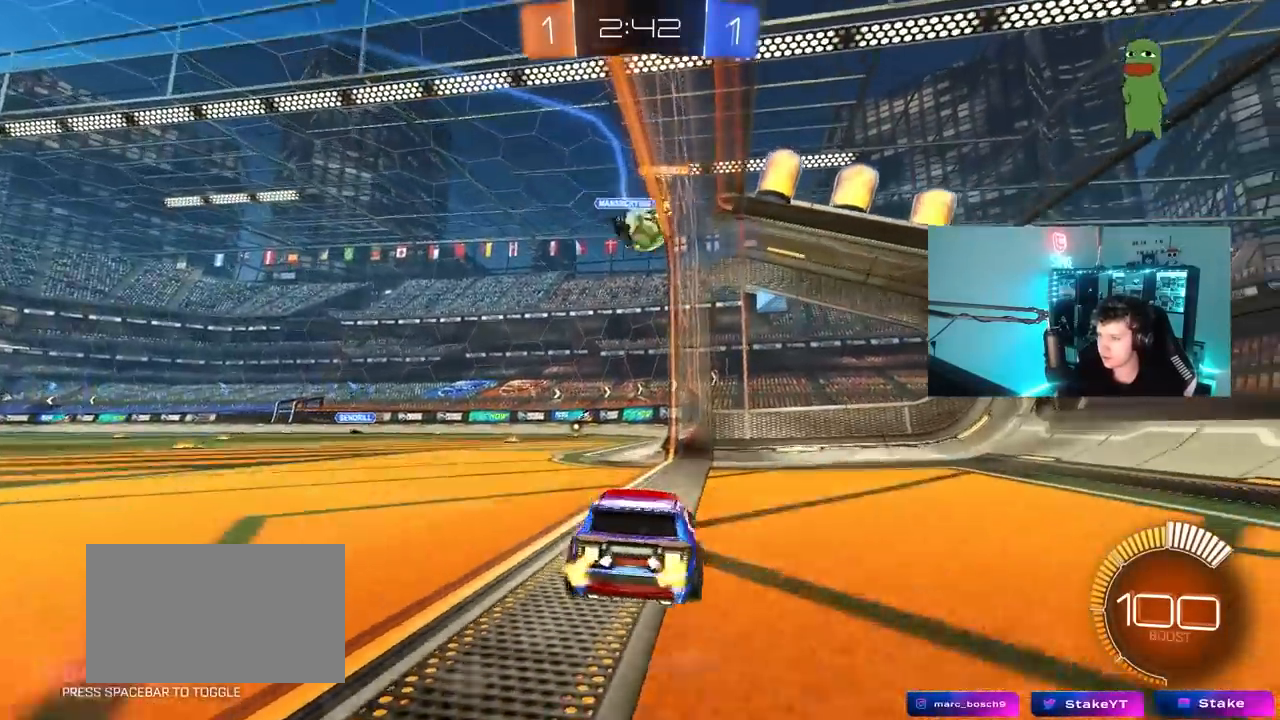
{"keys": ["a", "s"], "mouse": [], "mouse_move": "still", "events": [[50, "a", "up"], [200, "w", "up"], [233, "w", "down"], [333, "w", "up"], [467, "a", "down"], [467, "s", "down"]]}
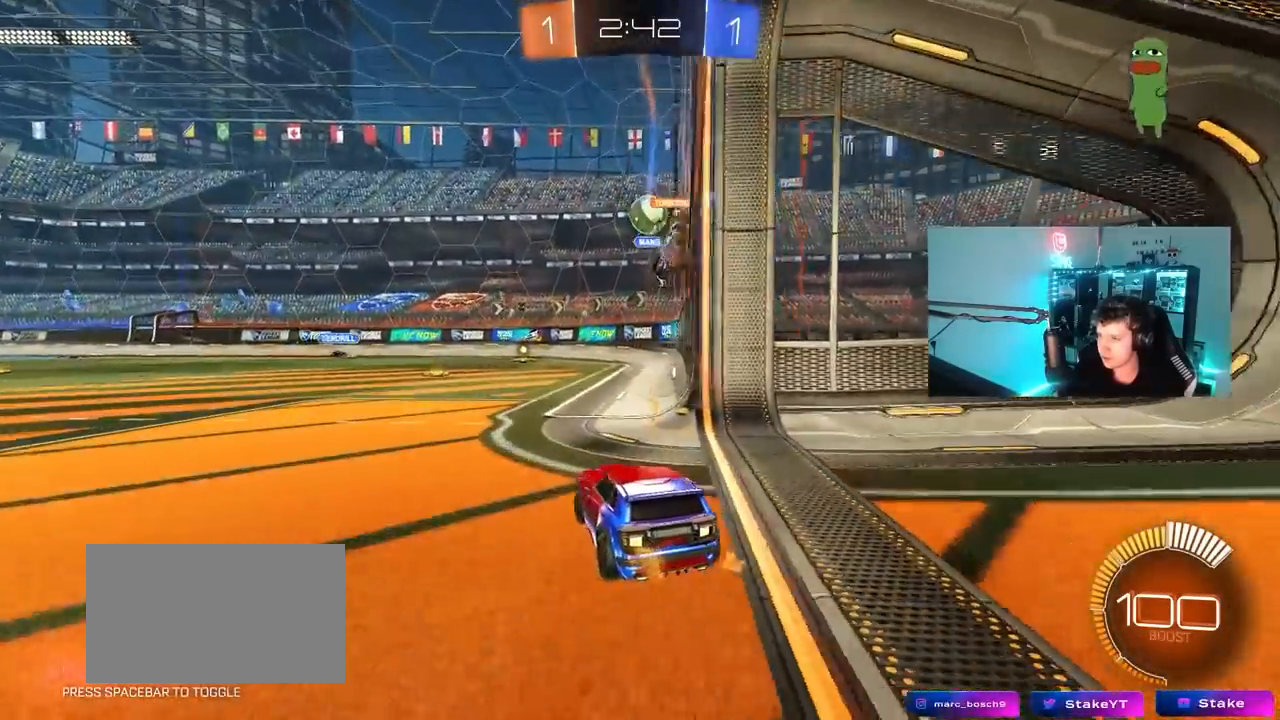
{"keys": ["d", "w"], "mouse": [], "mouse_move": "still", "events": [[117, "a", "up"], [117, "s", "up"], [433, "d", "down"], [433, "w", "down"]]}